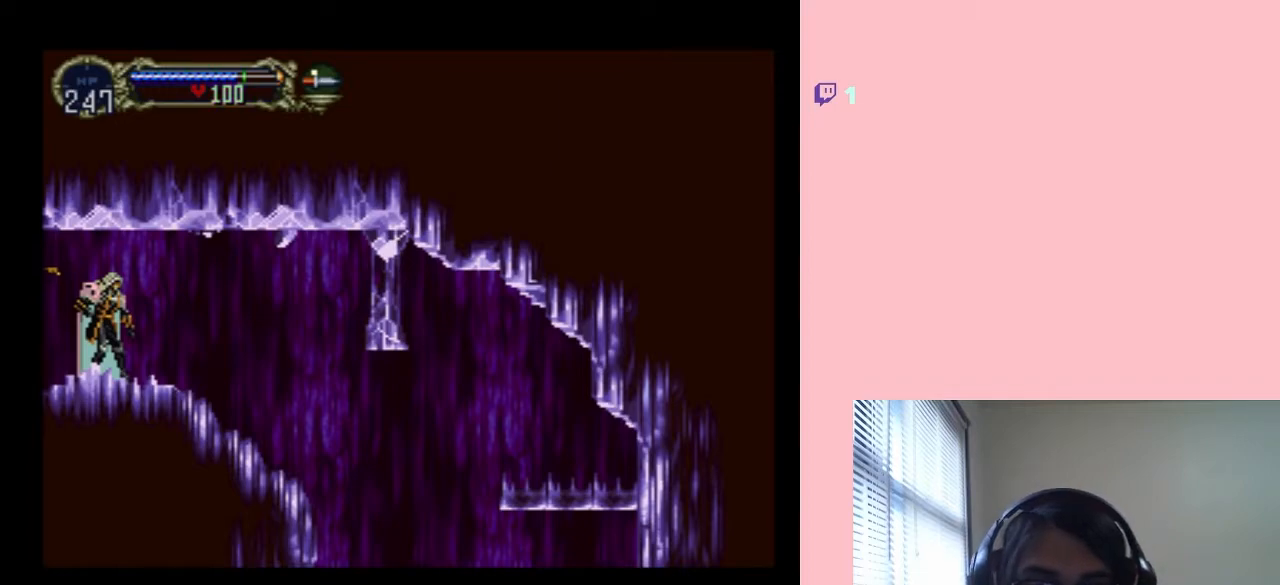
Gameplay with a controller (Nintendo layout); each line is a JSON object with the inputs held at the frame after it. "events" lists button and stick changes between this image and that frame as [ms after this image, input, new state], when the widget could be followed in between. Not read: HOME L2 L3 R2 R3.
{"buttons": [], "left_stick": "center", "right_stick": "center", "events": [[317, "DPAD_UP", "down"], [483, "DPAD_UP", "up"]]}
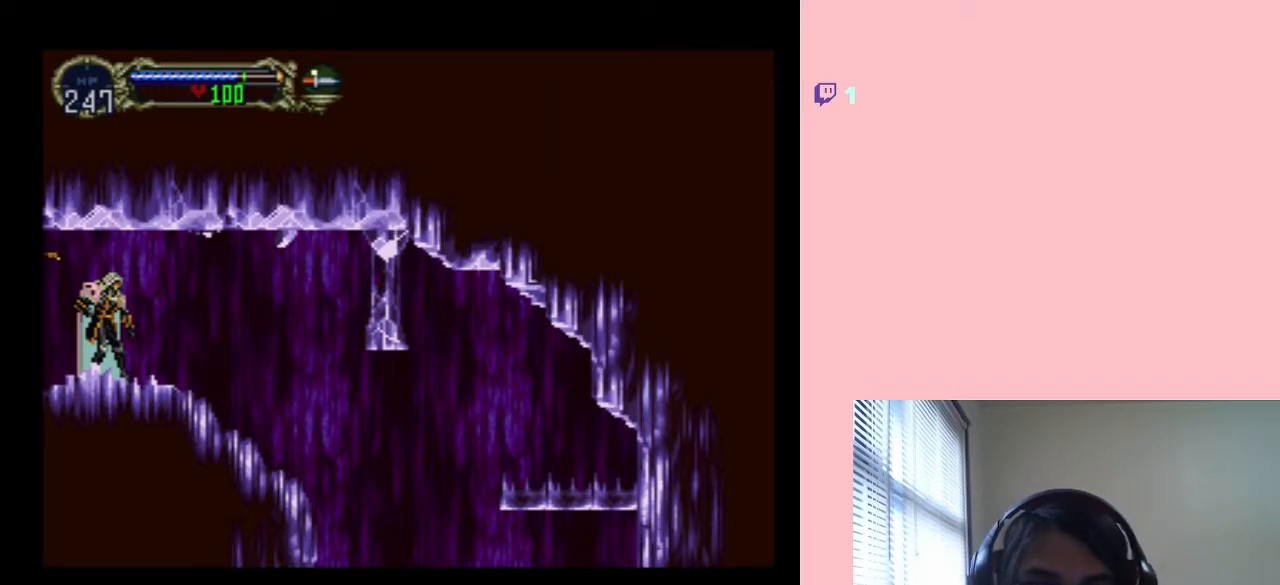
{"buttons": [], "left_stick": "center", "right_stick": "center", "events": [[33, "DPAD_UP", "down"], [150, "DPAD_UP", "up"], [300, "DPAD_DOWN", "down"], [450, "DPAD_DOWN", "up"]]}
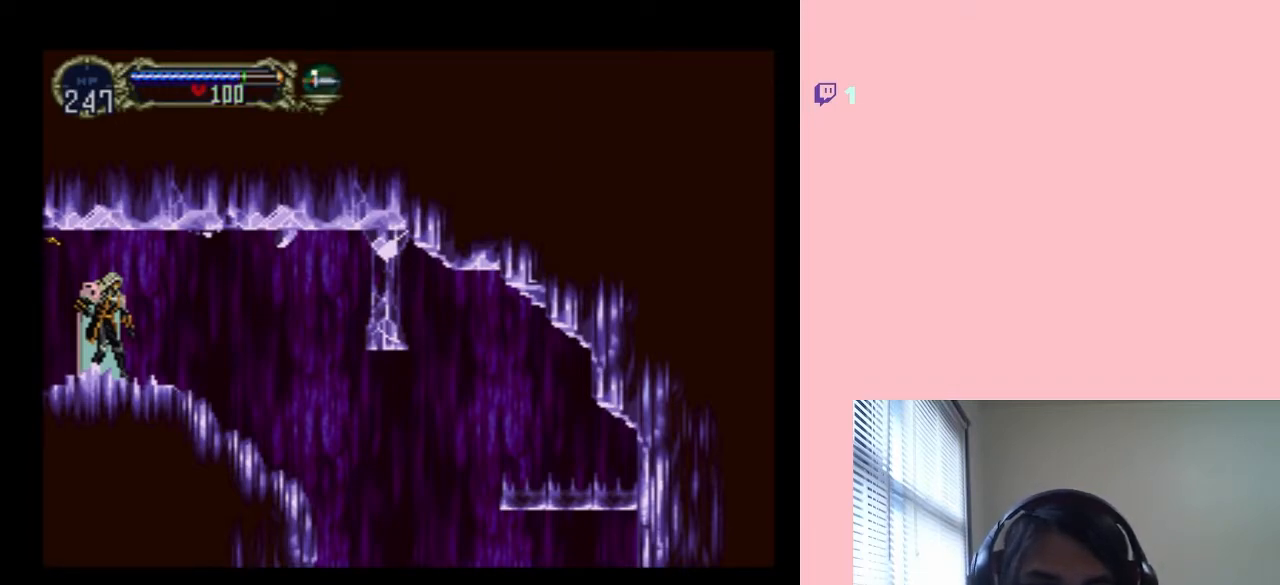
{"buttons": [], "left_stick": "center", "right_stick": "center", "events": [[50, "DPAD_DOWN", "down"], [167, "DPAD_DOWN", "up"]]}
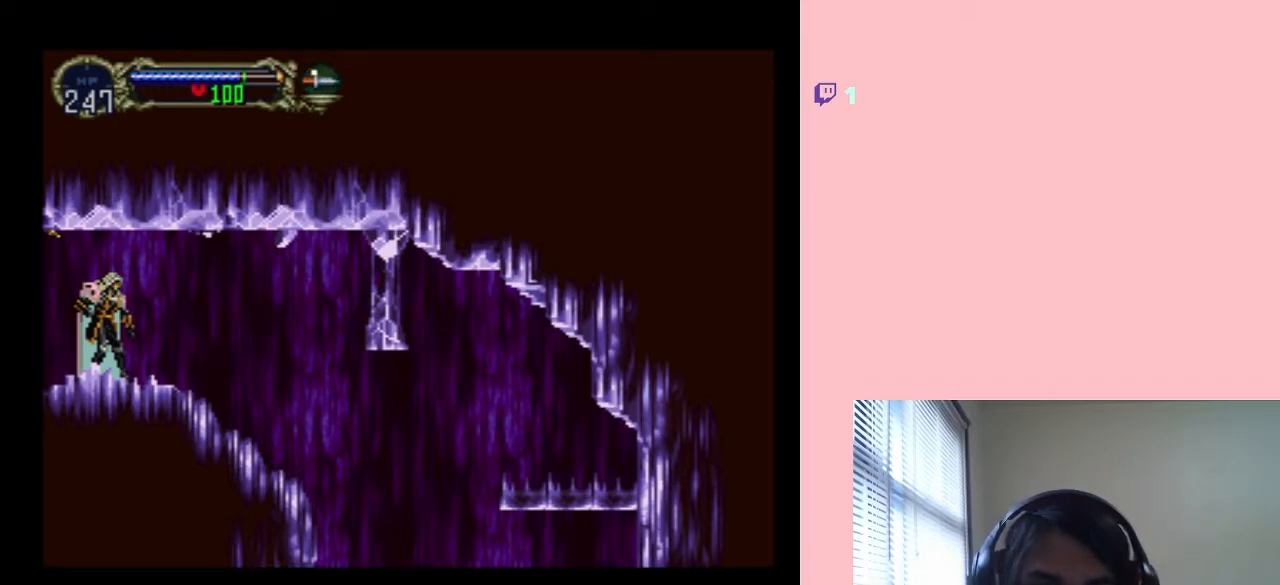
{"buttons": [], "left_stick": "center", "right_stick": "center", "events": [[333, "DPAD_LEFT", "down"], [417, "DPAD_LEFT", "up"]]}
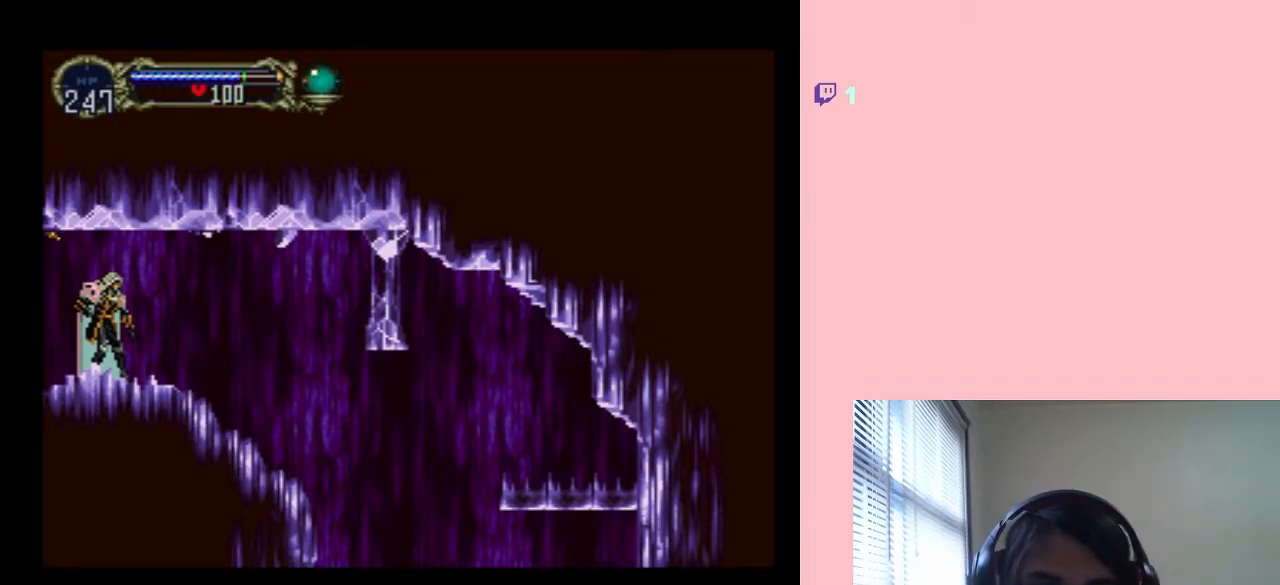
{"buttons": [], "left_stick": "center", "right_stick": "center", "events": [[17, "DPAD_RIGHT", "down"], [200, "DPAD_RIGHT", "up"], [317, "DPAD_LEFT", "down"], [450, "DPAD_LEFT", "up"]]}
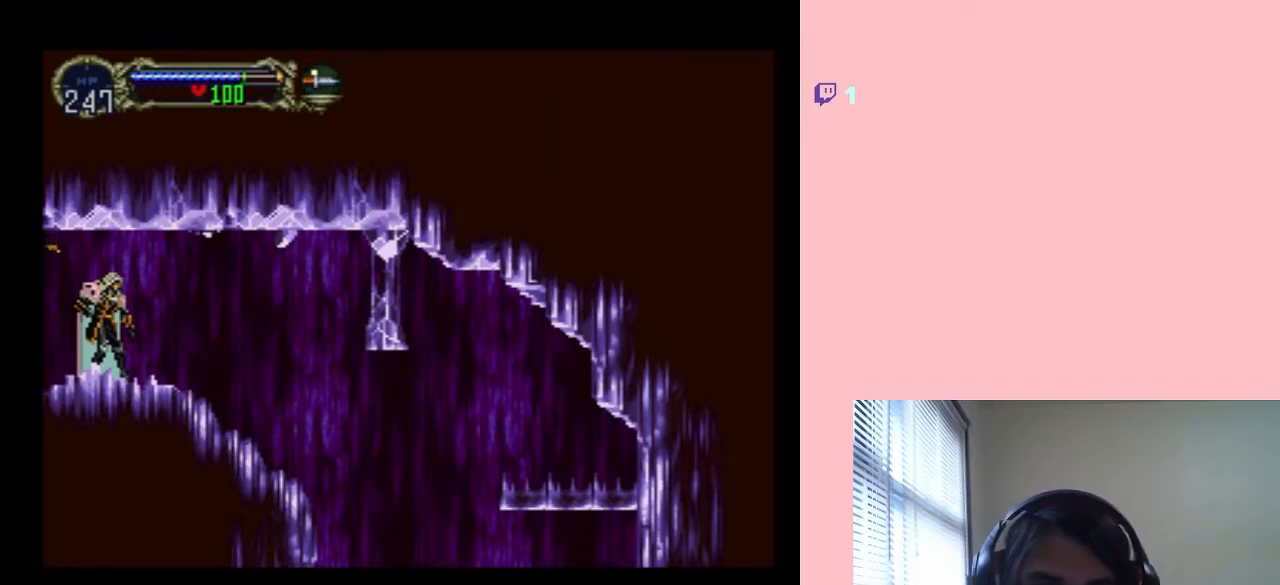
{"buttons": ["Y"], "left_stick": "center", "right_stick": "center", "events": [[83, "DPAD_RIGHT", "down"], [417, "DPAD_RIGHT", "up"], [450, "Y", "down"]]}
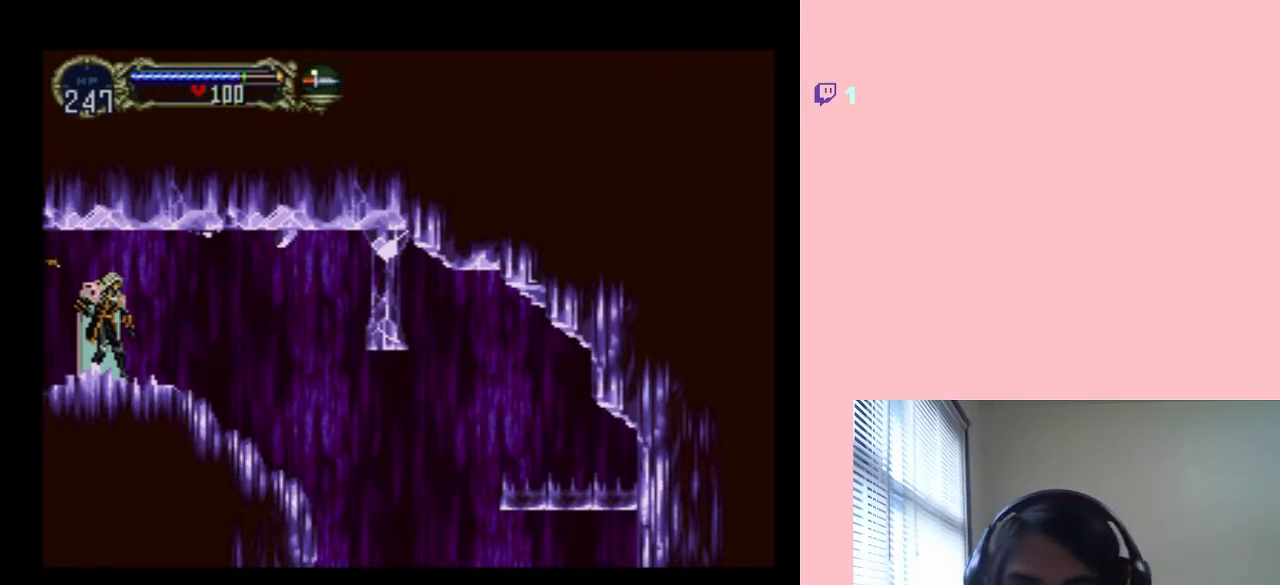
{"buttons": [], "left_stick": "center", "right_stick": "center", "events": [[100, "Y", "up"], [200, "A", "down"], [317, "A", "up"]]}
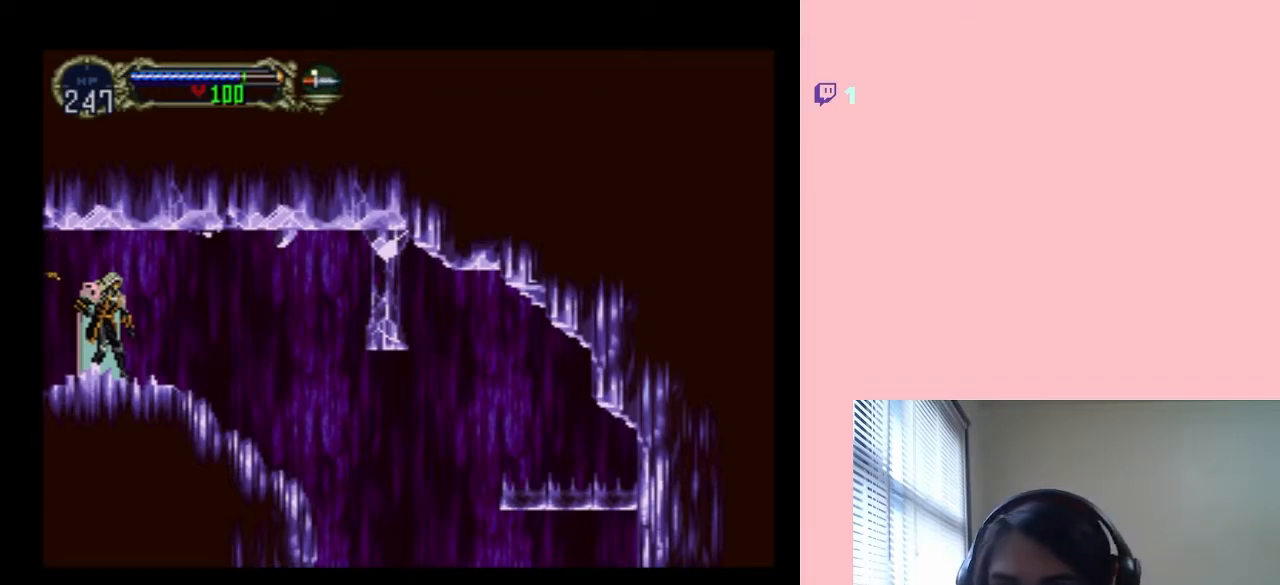
{"buttons": ["DPAD_LEFT"], "left_stick": "center", "right_stick": "center", "events": [[17, "DPAD_DOWN", "down"], [17, "DPAD_LEFT", "down"], [83, "DPAD_DOWN", "up"], [233, "DPAD_UP", "down"], [267, "DPAD_LEFT", "up"], [267, "DPAD_RIGHT", "down"], [417, "DPAD_RIGHT", "up"], [450, "DPAD_LEFT", "down"], [483, "DPAD_UP", "up"]]}
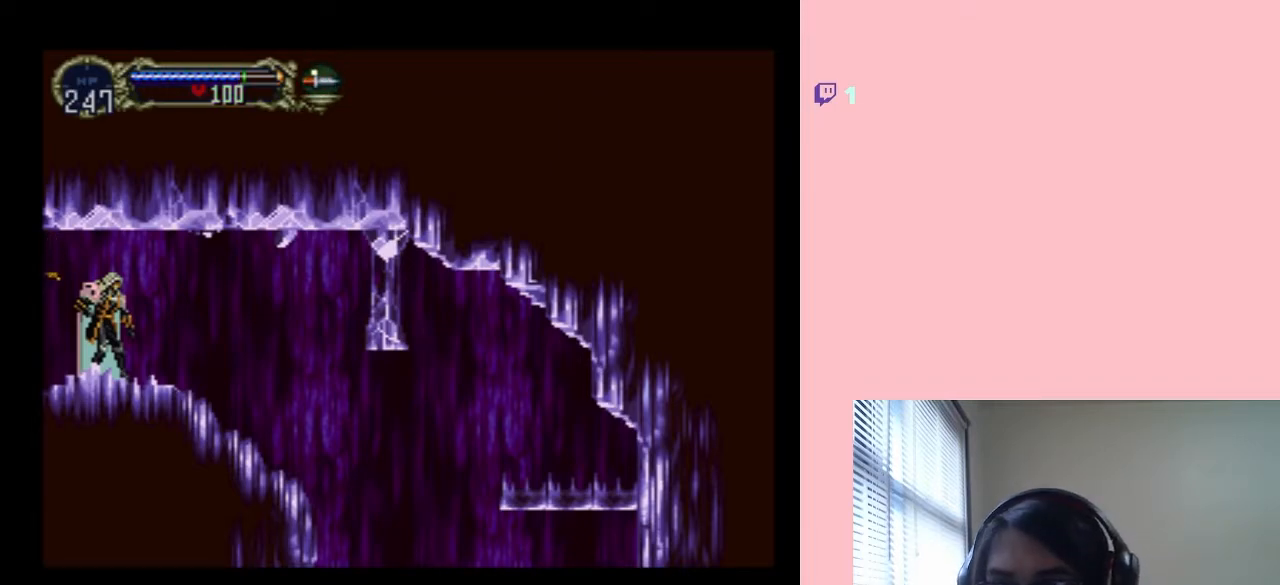
{"buttons": [], "left_stick": "center", "right_stick": "center", "events": [[50, "DPAD_DOWN", "down"], [83, "DPAD_LEFT", "up"], [100, "DPAD_RIGHT", "down"], [133, "DPAD_DOWN", "up"], [200, "DPAD_UP", "down"], [267, "DPAD_RIGHT", "up"], [300, "DPAD_LEFT", "down"], [300, "DPAD_UP", "up"], [317, "DPAD_LEFT", "up"]]}
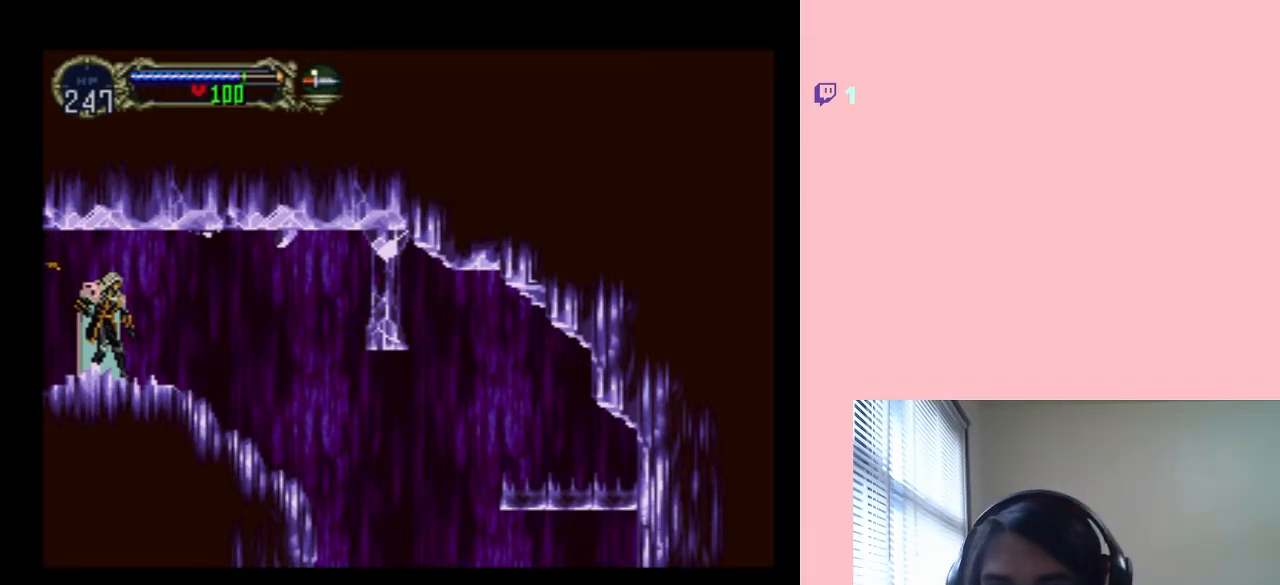
{"buttons": [], "left_stick": "right", "right_stick": "center", "events": [[400, "left_stick", "right"]]}
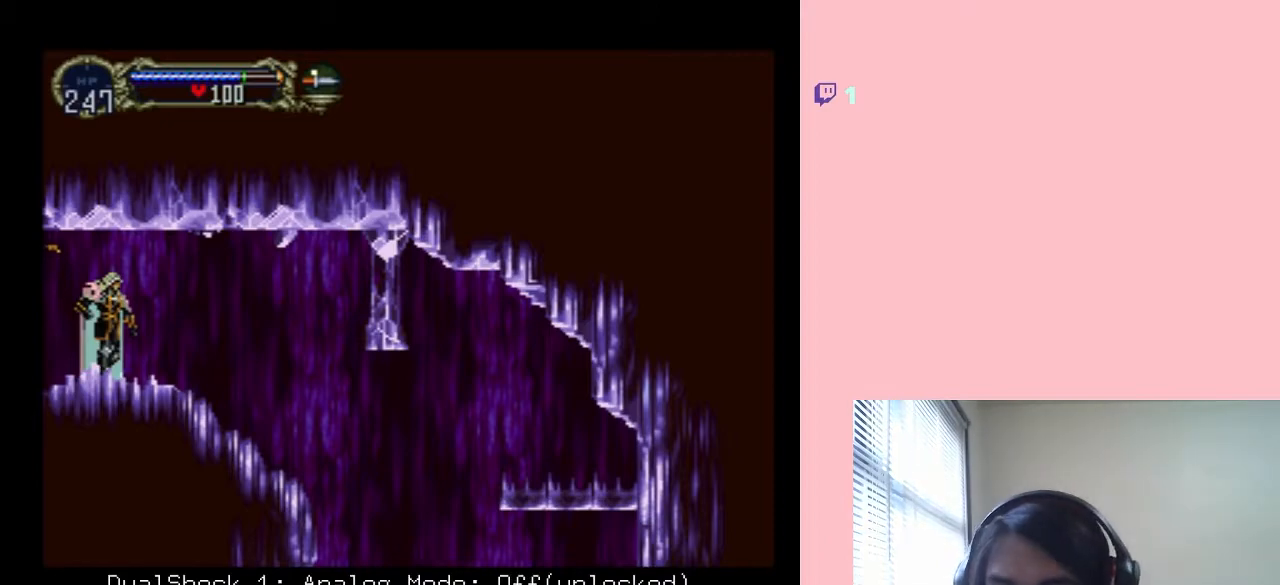
{"buttons": [], "left_stick": "down-left", "right_stick": "center", "events": [[183, "left_stick", "center"], [367, "left_stick", "left"], [467, "left_stick", "down-left"]]}
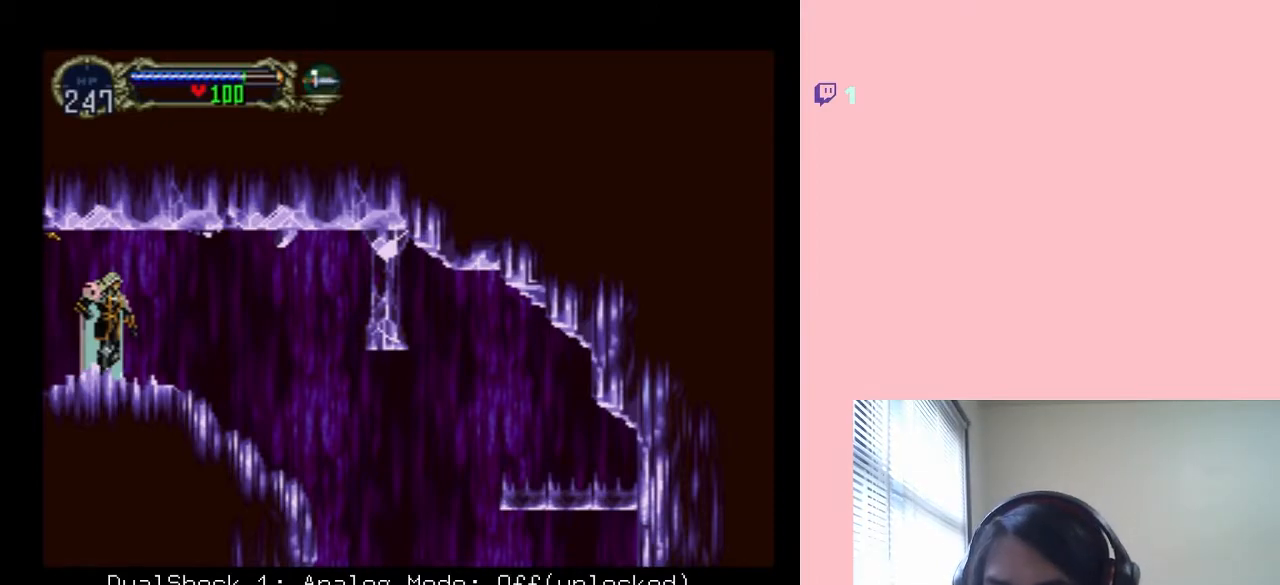
{"buttons": ["DPAD_LEFT"], "left_stick": "center", "right_stick": "center", "events": [[100, "left_stick", "center"], [250, "DPAD_DOWN", "down"], [317, "DPAD_RIGHT", "down"], [367, "DPAD_DOWN", "up"], [367, "DPAD_LEFT", "down"], [367, "DPAD_RIGHT", "up"], [367, "DPAD_UP", "down"], [500, "DPAD_UP", "up"]]}
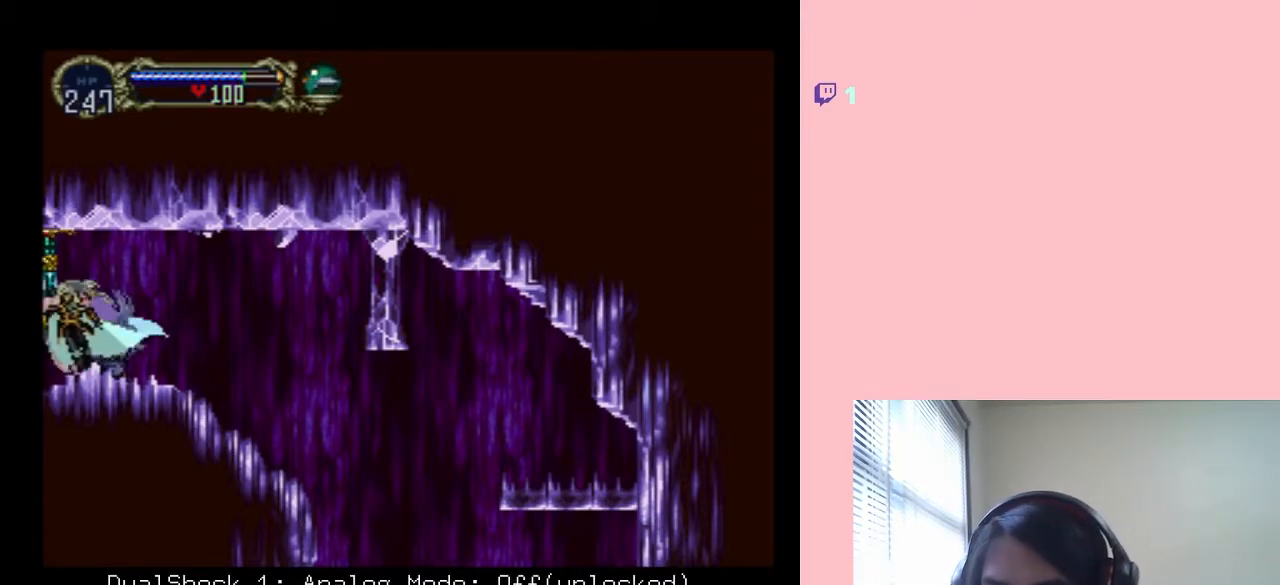
{"buttons": ["DPAD_RIGHT"], "left_stick": "center", "right_stick": "center", "events": [[33, "DPAD_DOWN", "down"], [67, "DPAD_LEFT", "up"], [83, "DPAD_RIGHT", "down"], [117, "DPAD_DOWN", "up"]]}
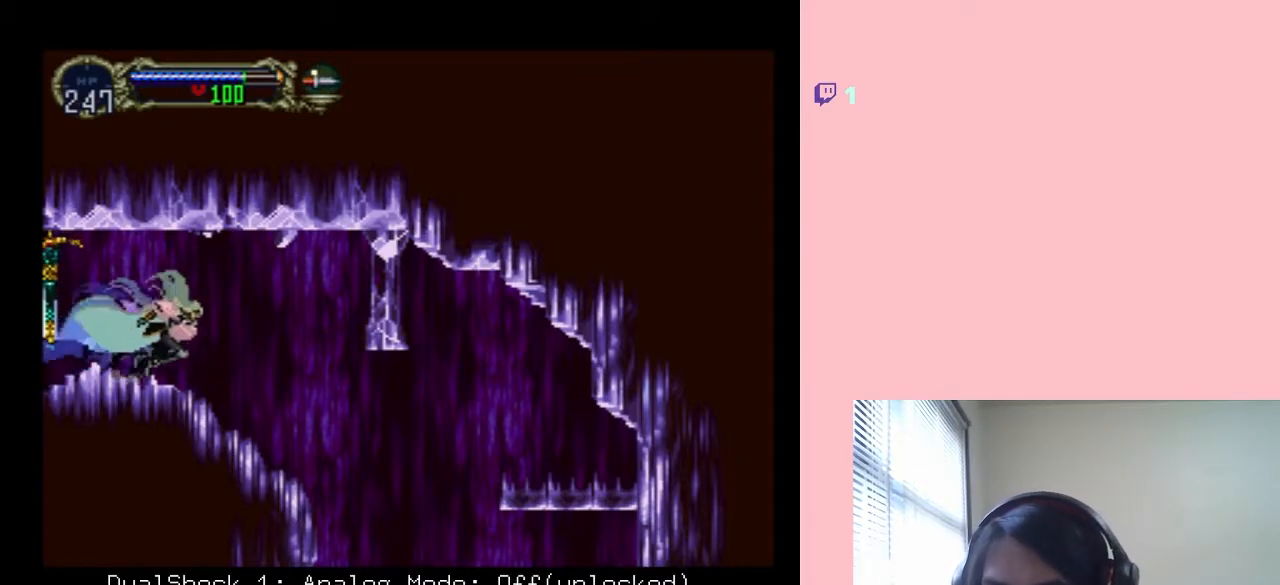
{"buttons": [], "left_stick": "center", "right_stick": "center", "events": [[283, "DPAD_RIGHT", "up"]]}
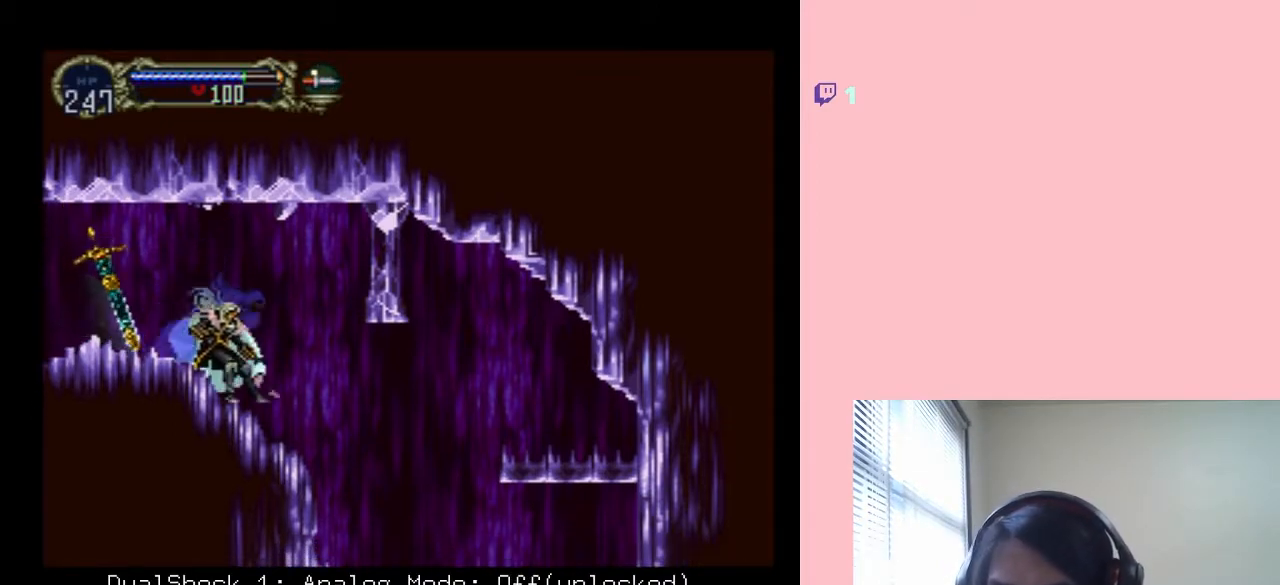
{"buttons": [], "left_stick": "down-right", "right_stick": "center", "events": [[83, "left_stick", "down"], [467, "left_stick", "down-right"]]}
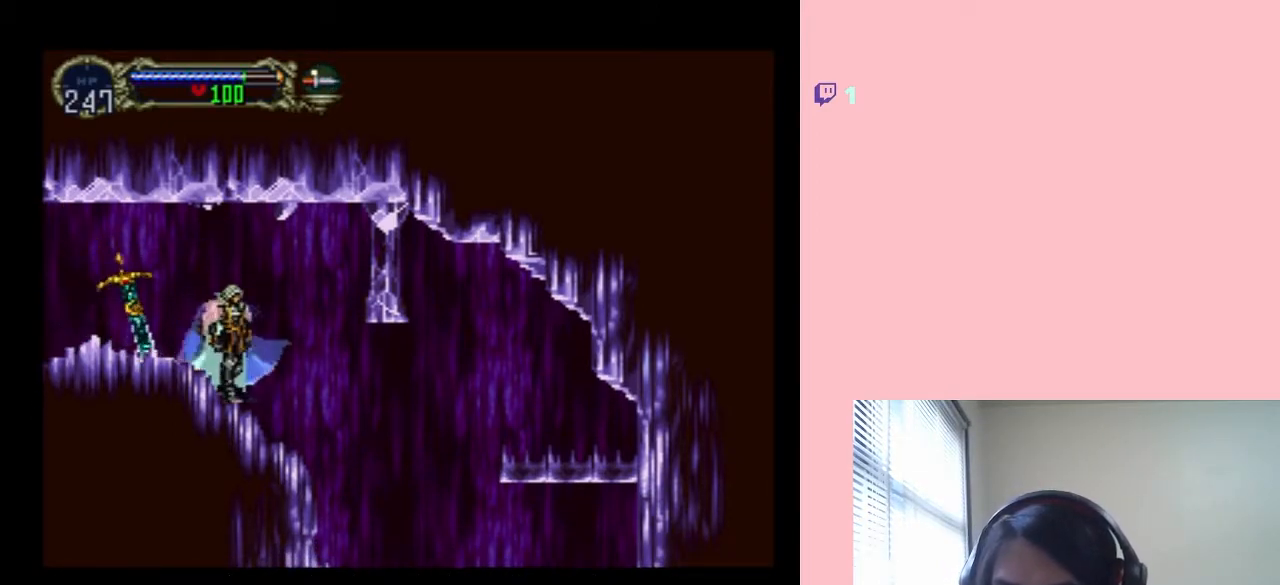
{"buttons": [], "left_stick": "right", "right_stick": "center", "events": [[33, "left_stick", "right"], [100, "left_stick", "up"], [217, "left_stick", "left"], [350, "left_stick", "down"], [433, "left_stick", "right"]]}
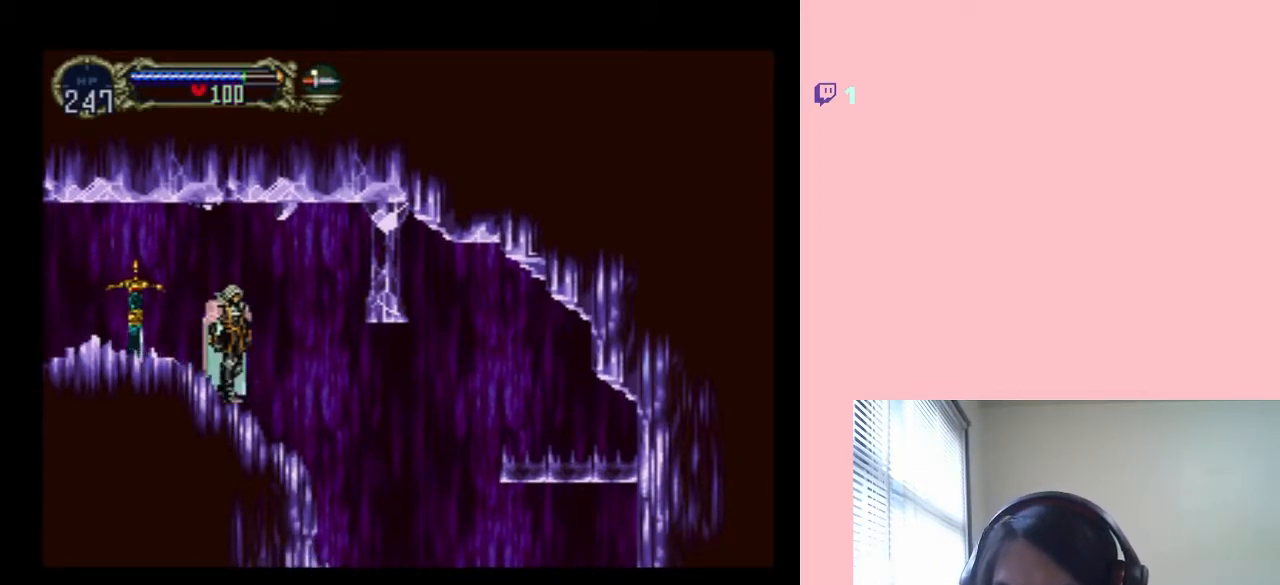
{"buttons": [], "left_stick": "center", "right_stick": "center", "events": [[50, "left_stick", "up"], [117, "left_stick", "left"], [250, "left_stick", "down"], [317, "left_stick", "center"]]}
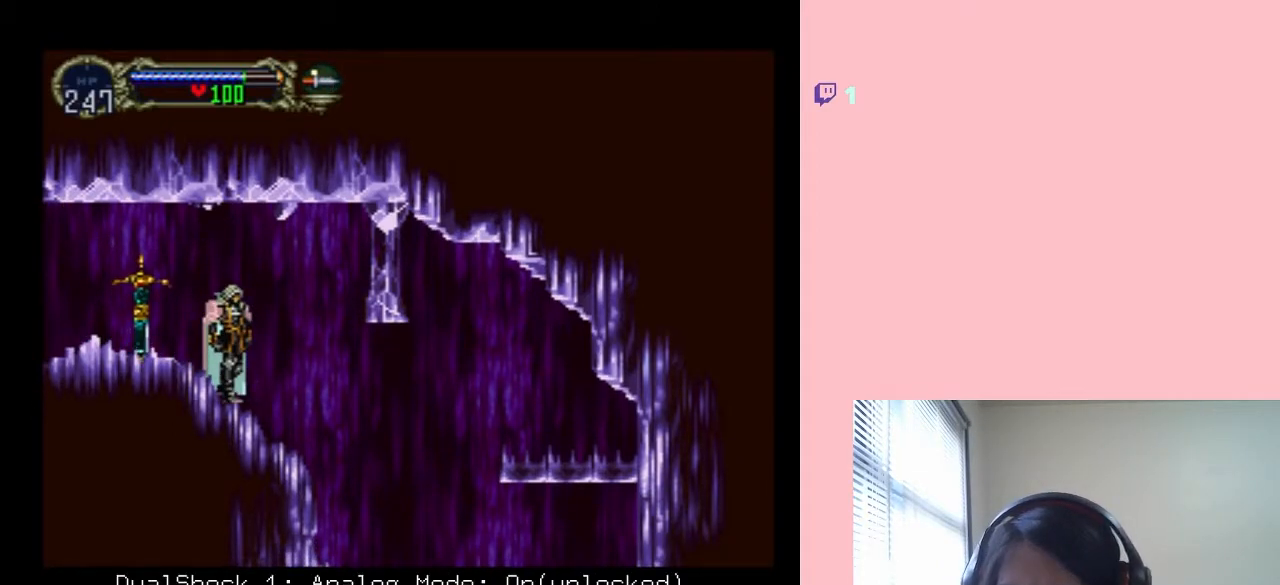
{"buttons": [], "left_stick": "down", "right_stick": "center", "events": [[133, "left_stick", "down"], [217, "left_stick", "right"], [317, "left_stick", "up"], [400, "left_stick", "left"], [500, "left_stick", "down"]]}
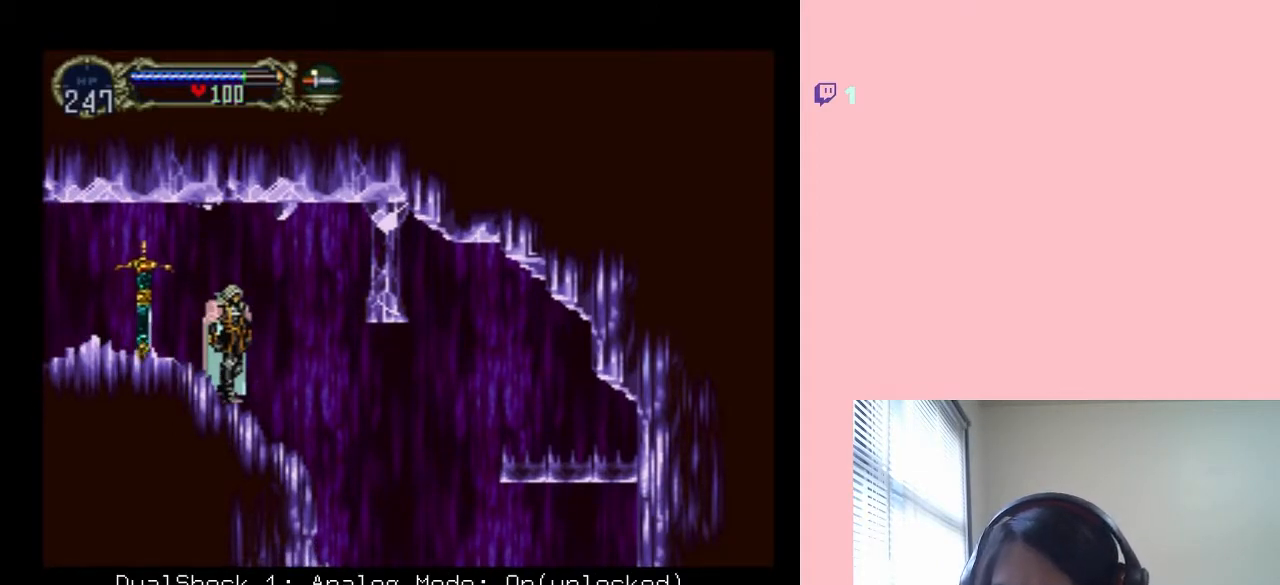
{"buttons": ["DPAD_DOWN", "DPAD_RIGHT"], "left_stick": "center", "right_stick": "center", "events": [[50, "left_stick", "center"], [117, "DPAD_RIGHT", "down"], [283, "DPAD_UP", "down"], [317, "DPAD_LEFT", "down"], [317, "DPAD_RIGHT", "up"], [383, "DPAD_UP", "up"], [433, "DPAD_DOWN", "down"], [467, "DPAD_LEFT", "up"], [500, "DPAD_RIGHT", "down"]]}
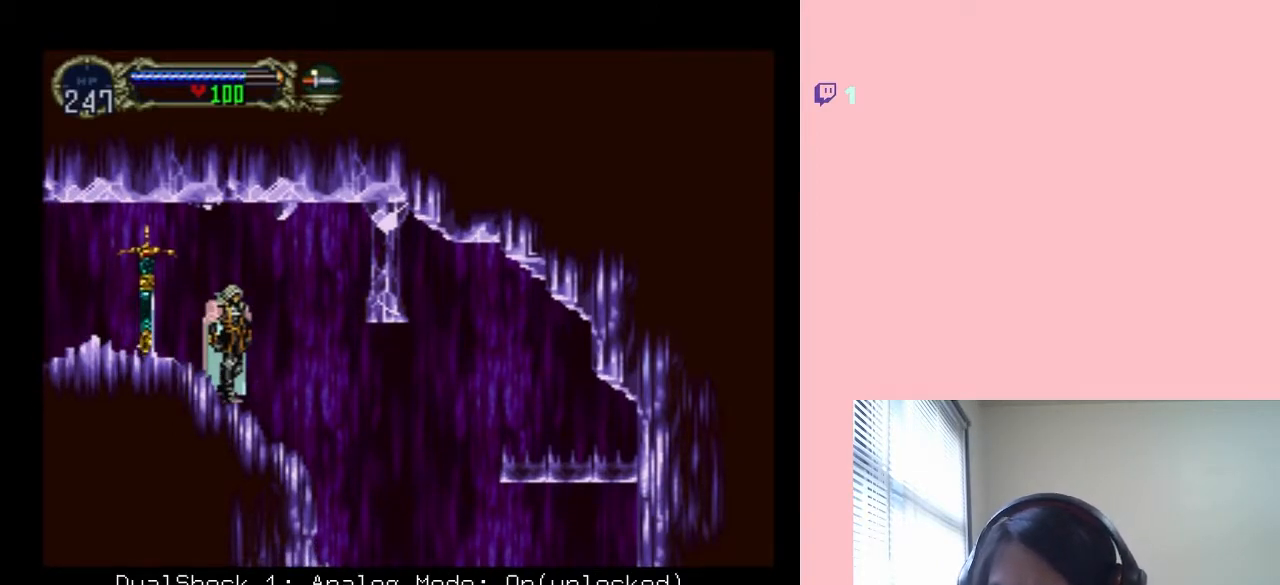
{"buttons": ["DPAD_DOWN"], "left_stick": "center", "right_stick": "center"}
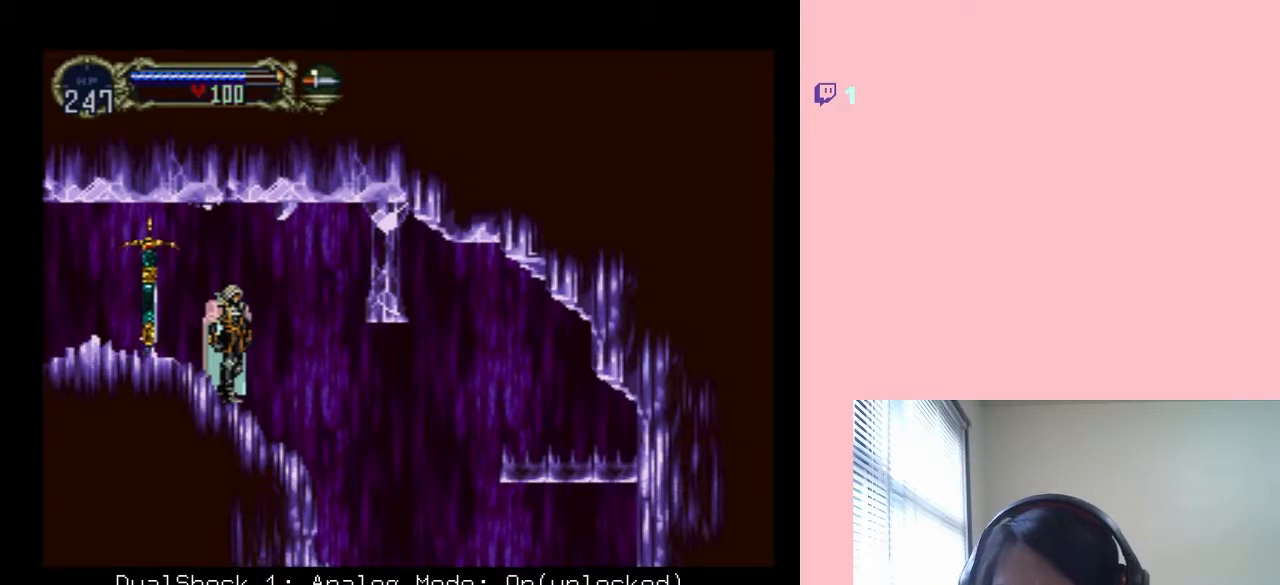
{"buttons": ["DPAD_UP", "DPAD_LEFT"], "left_stick": "center", "right_stick": "up"}
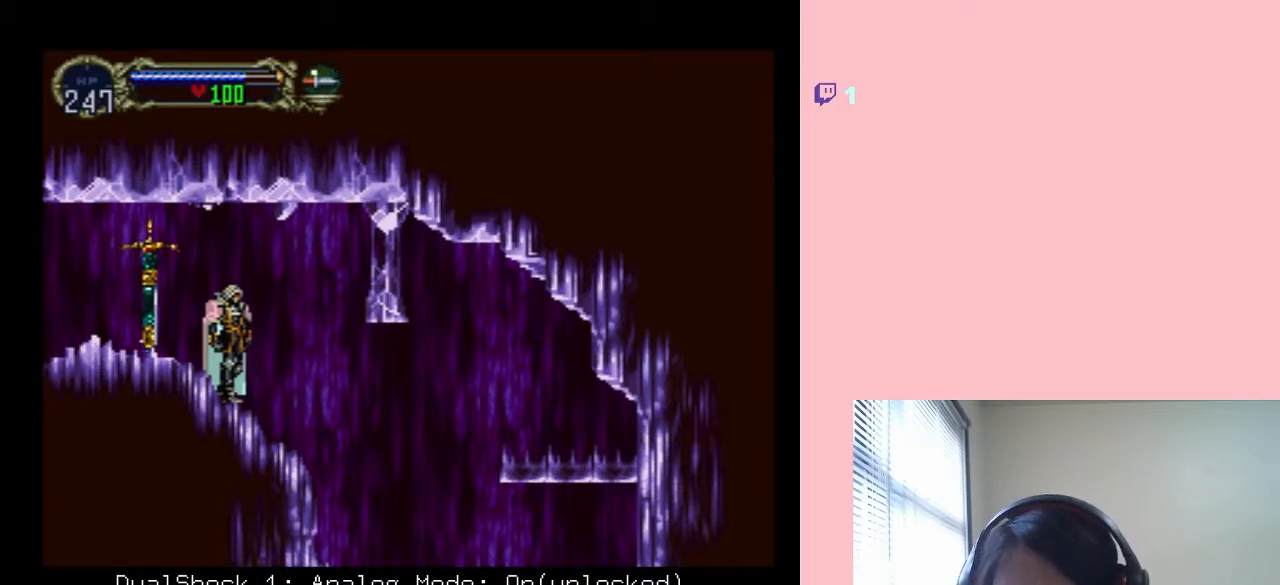
{"buttons": ["A", "B", "Y"], "left_stick": "center", "right_stick": "center", "events": [[33, "DPAD_UP", "up"], [100, "right_stick", "right"], [150, "DPAD_LEFT", "up"], [183, "right_stick", "down"], [283, "right_stick", "center"], [400, "A", "down"], [400, "B", "down"], [500, "Y", "down"]]}
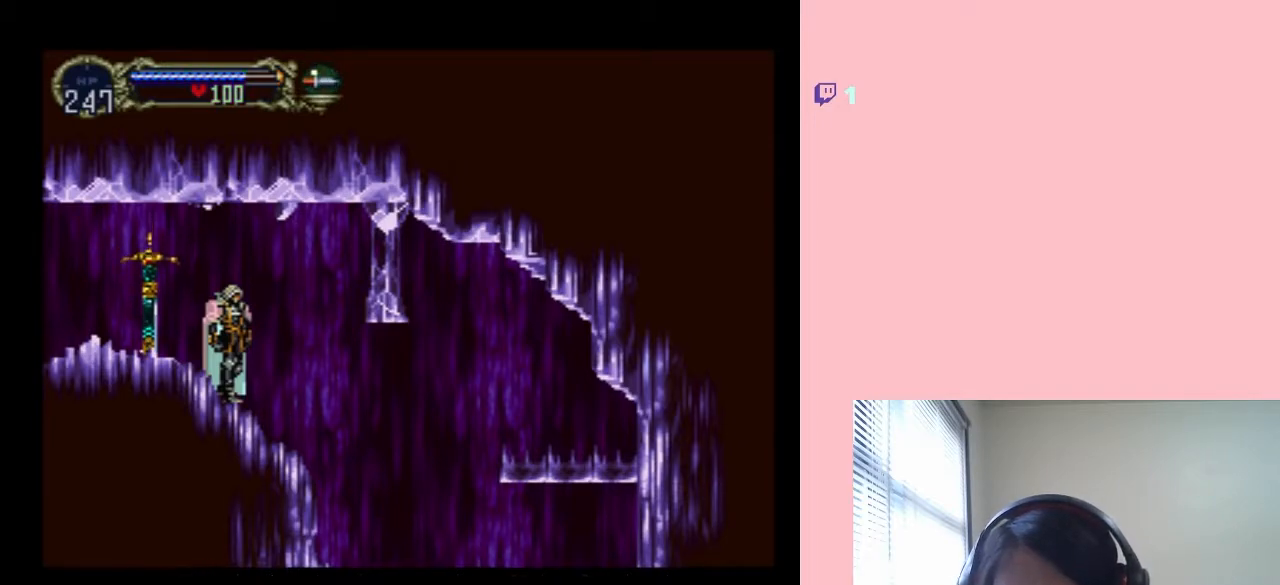
{"buttons": [], "left_stick": "center", "right_stick": "center", "events": [[200, "A", "up"], [400, "B", "up"], [400, "Y", "up"]]}
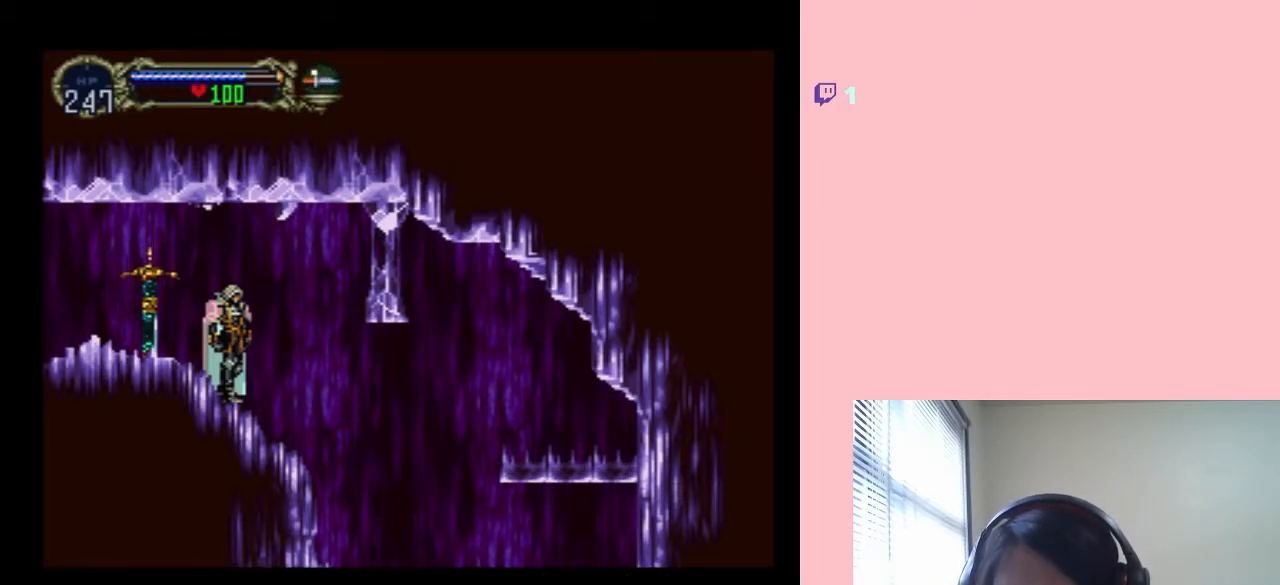
{"buttons": [], "left_stick": "center", "right_stick": "center", "events": []}
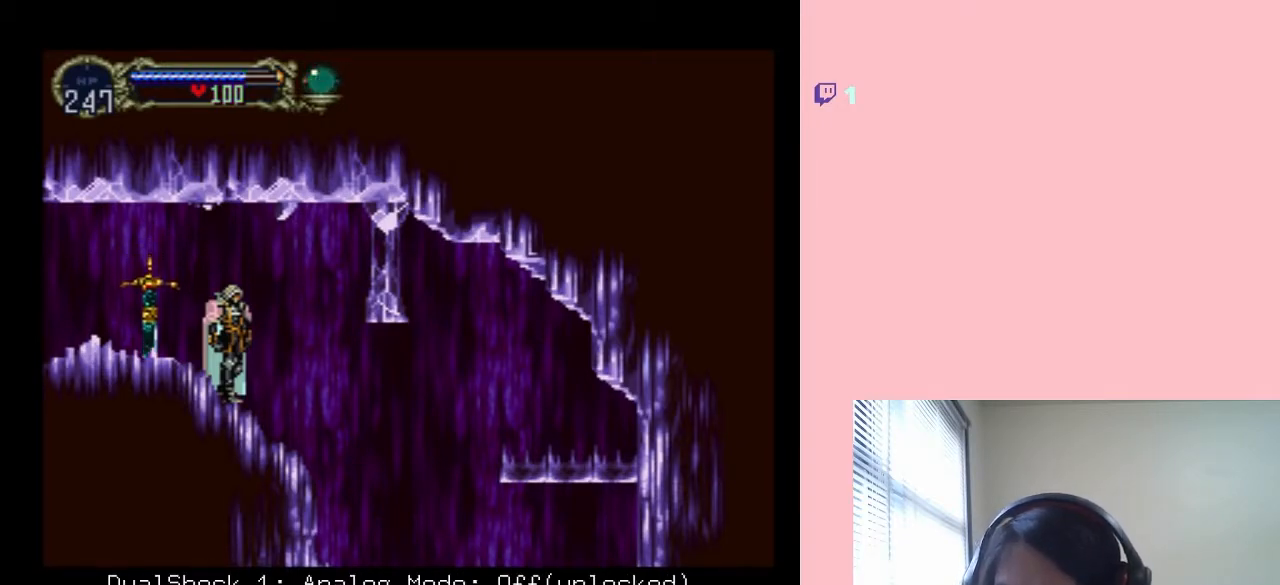
{"buttons": [], "left_stick": "center", "right_stick": "center", "events": [[217, "left_stick", "right"], [433, "left_stick", "center"]]}
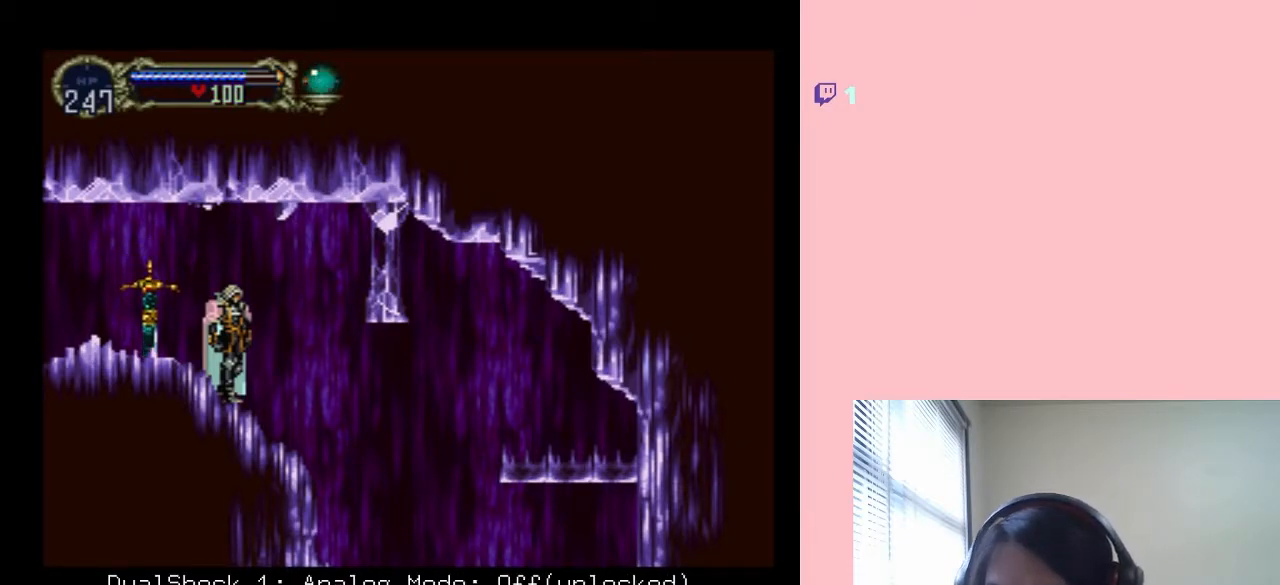
{"buttons": ["DPAD_RIGHT"], "left_stick": "center", "right_stick": "center"}
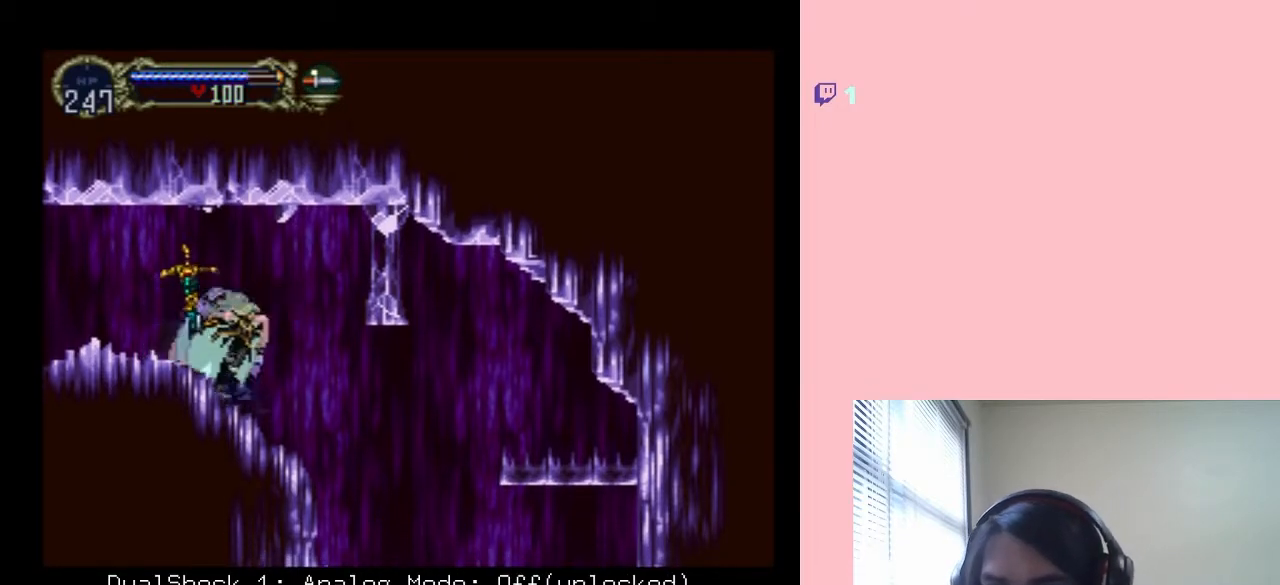
{"buttons": ["DPAD_UP"], "left_stick": "center", "right_stick": "center", "events": [[83, "DPAD_RIGHT", "up"], [217, "DPAD_UP", "down"]]}
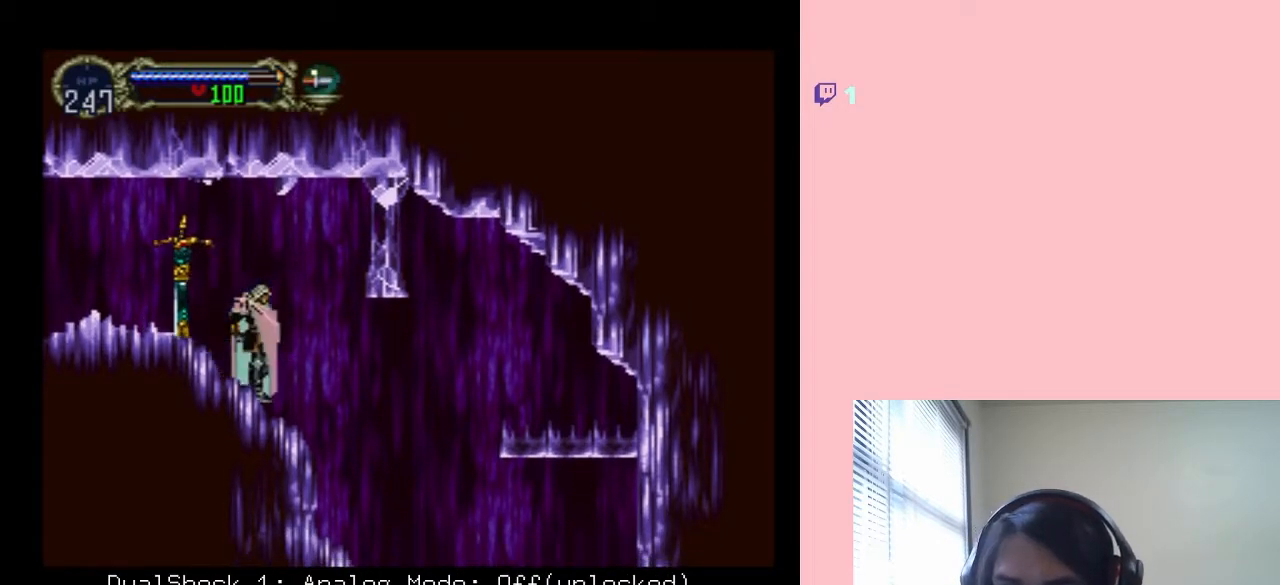
{"buttons": ["DPAD_UP"], "left_stick": "center", "right_stick": "center", "events": []}
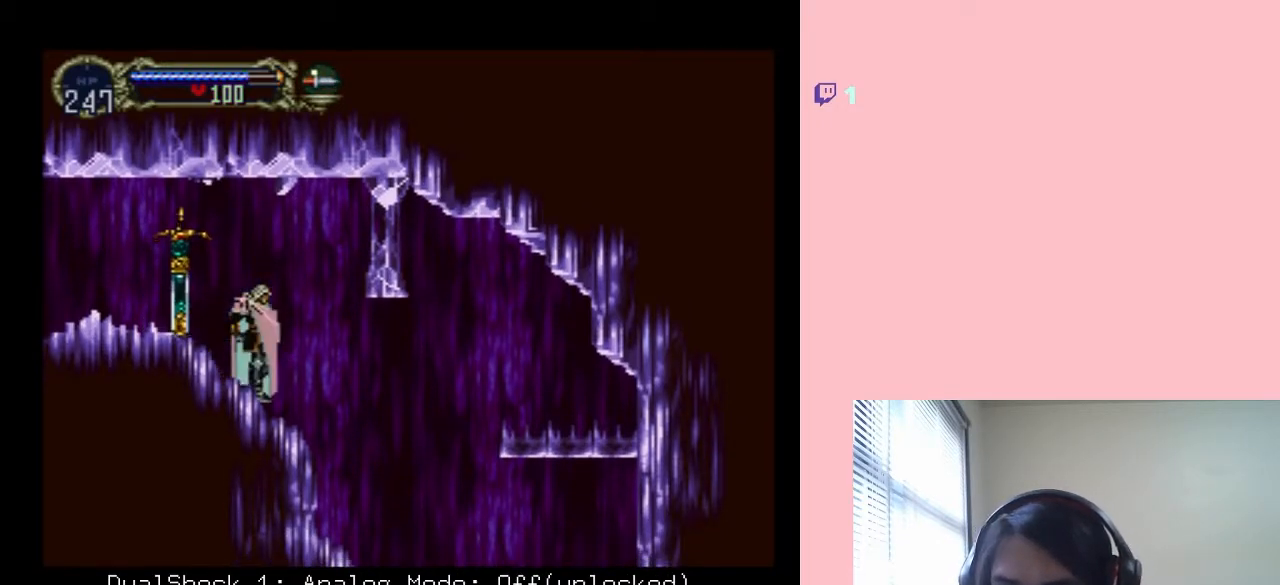
{"buttons": ["DPAD_DOWN"], "left_stick": "center", "right_stick": "center", "events": [[150, "DPAD_UP", "up"], [200, "DPAD_DOWN", "down"], [317, "DPAD_DOWN", "up"], [400, "DPAD_DOWN", "down"]]}
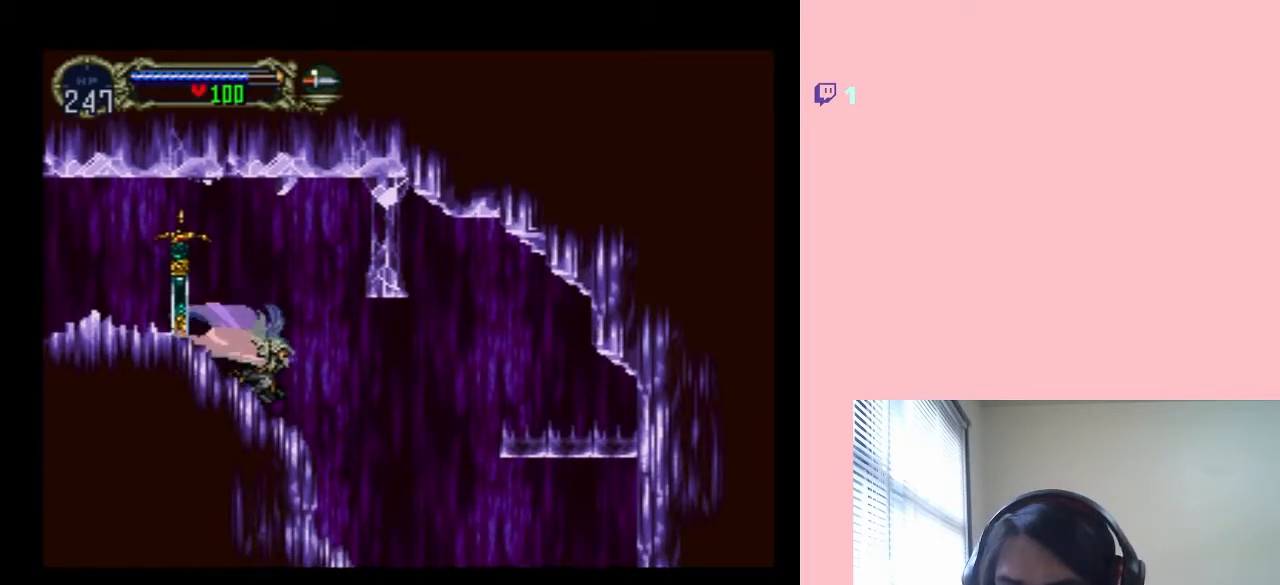
{"buttons": [], "left_stick": "center", "right_stick": "center", "events": [[33, "DPAD_DOWN", "up"]]}
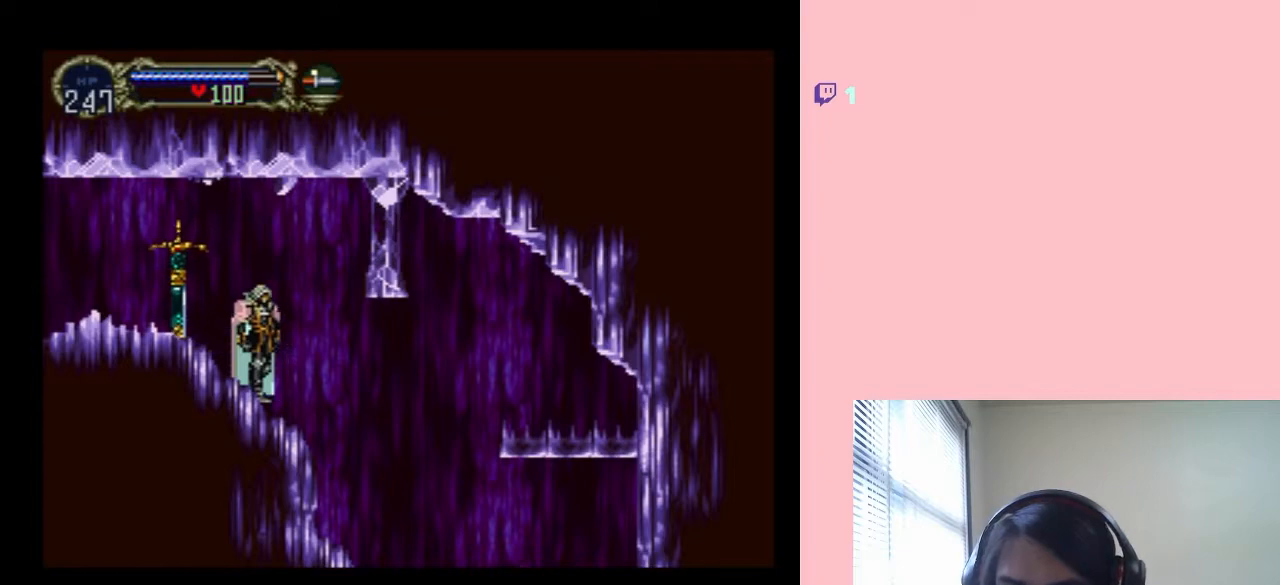
{"buttons": ["DPAD_DOWN"], "left_stick": "center", "right_stick": "center", "events": [[433, "DPAD_DOWN", "down"]]}